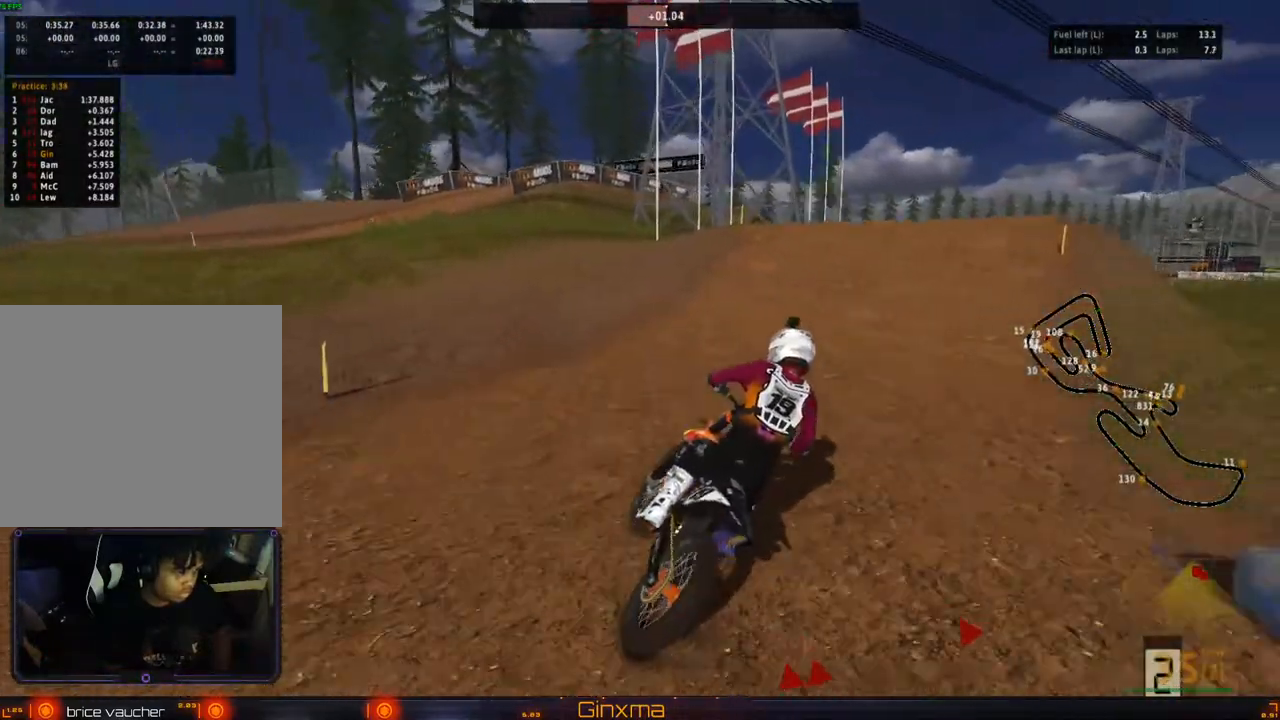
Gameplay with a controller (PlayStation layout); each line is a JSON object with the inputs held at the frame after it. "events" lists button and stick changes between this image and that frame as [ms after this image, input, new state], when the widget could be followed in between.
{"buttons": ["R2"], "left_stick": "center", "right_stick": "center", "events": [[150, "left_stick", "down-right"], [200, "left_stick", "center"], [333, "left_stick", "left"], [450, "left_stick", "center"]]}
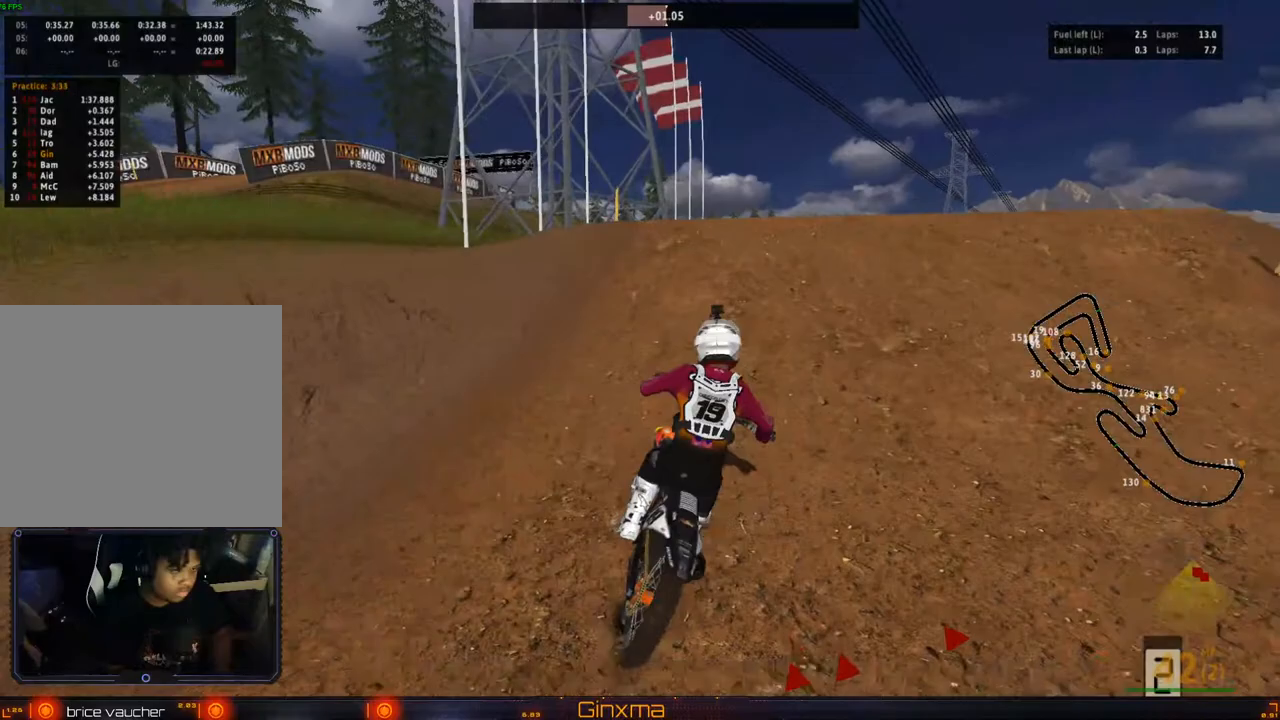
{"buttons": [], "left_stick": "center", "right_stick": "center", "events": [[200, "R2", "up"], [200, "left_stick", "right"], [350, "R2", "down"], [450, "left_stick", "center"], [500, "R2", "up"]]}
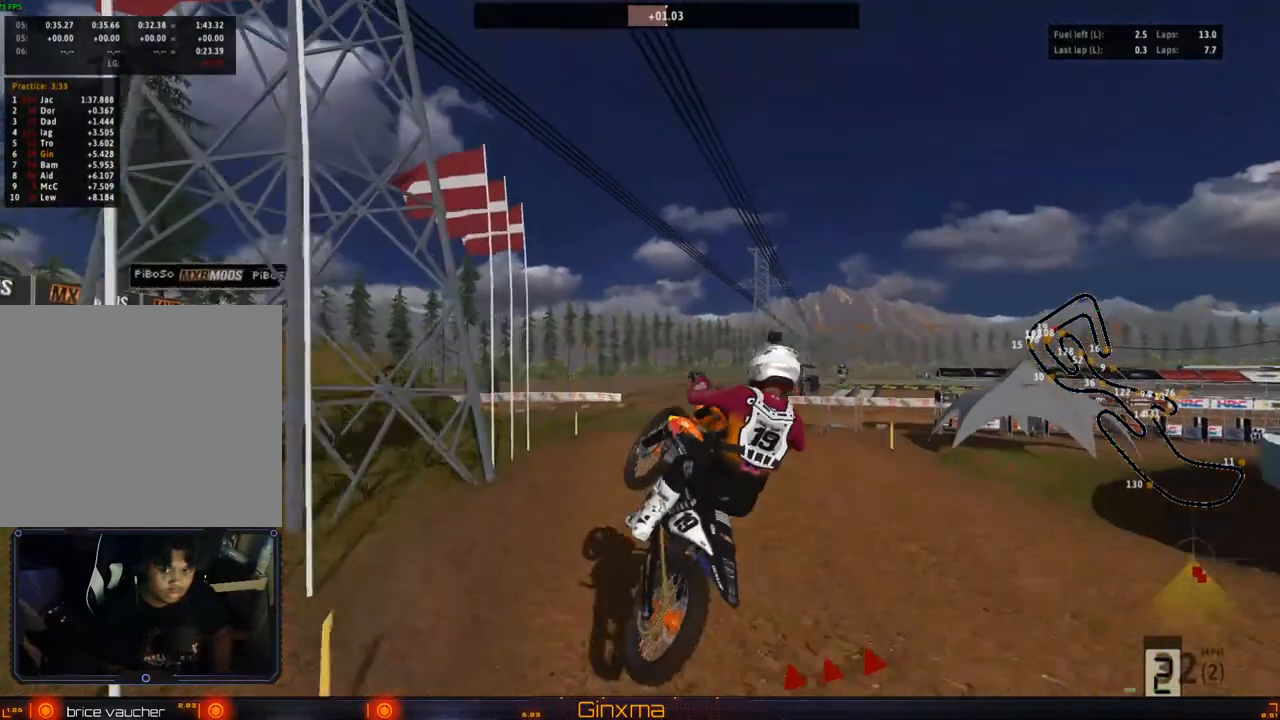
{"buttons": ["CROSS"], "left_stick": "left", "right_stick": "center", "events": [[67, "left_stick", "left"], [250, "R2", "down"], [433, "CROSS", "down"], [433, "R2", "up"]]}
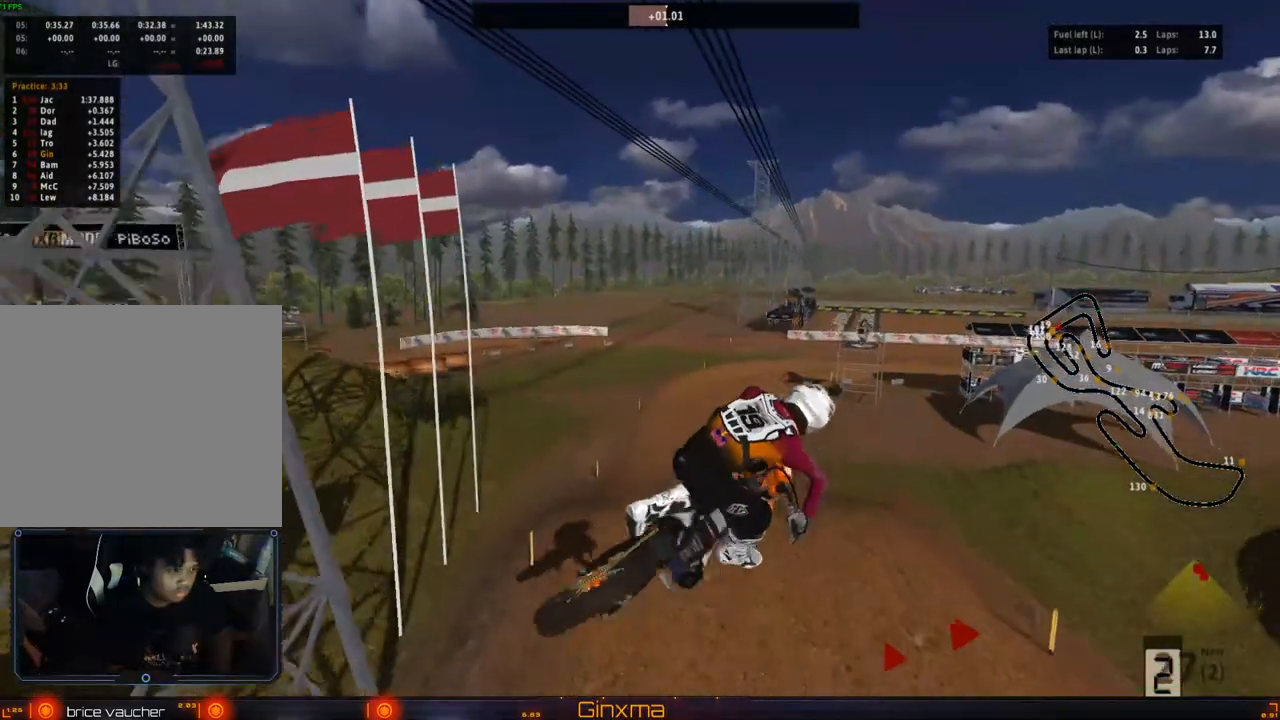
{"buttons": ["R2"], "left_stick": "up-left", "right_stick": "center", "events": [[83, "CROSS", "up"], [217, "left_stick", "up-left"], [233, "R2", "down"], [383, "SQUARE", "down"], [500, "SQUARE", "up"]]}
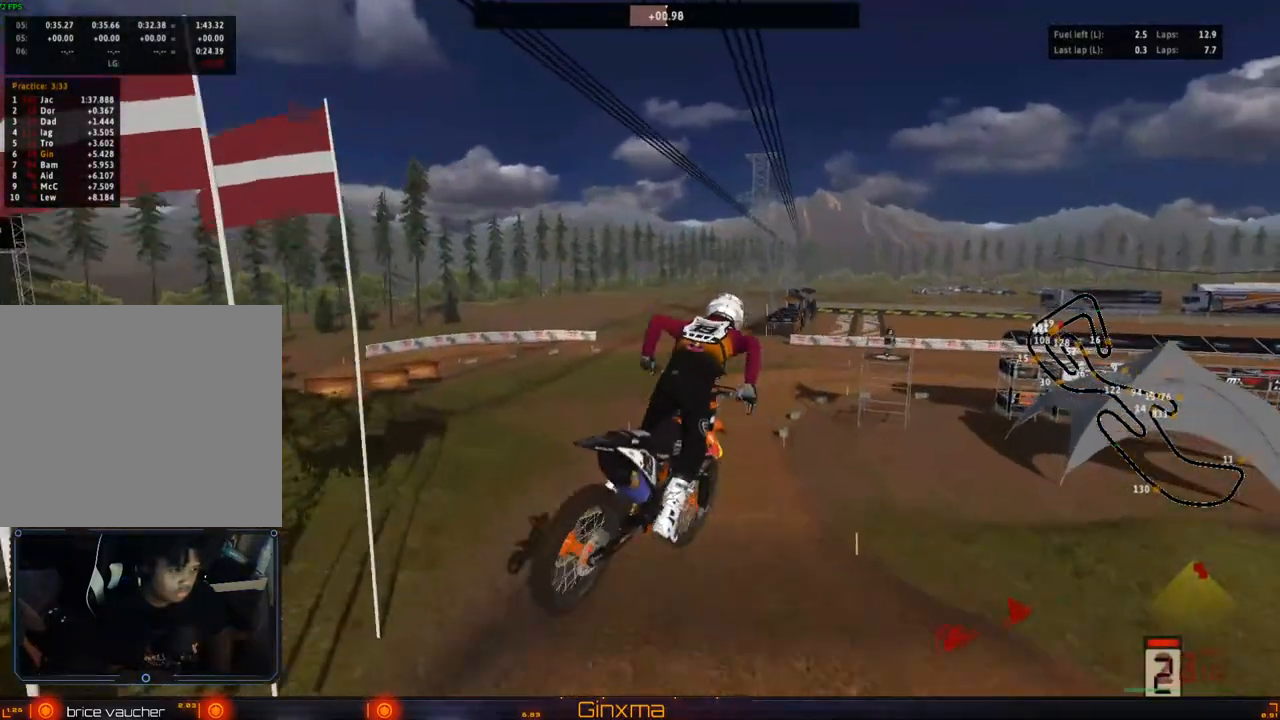
{"buttons": ["R2"], "left_stick": "up-left", "right_stick": "center", "events": []}
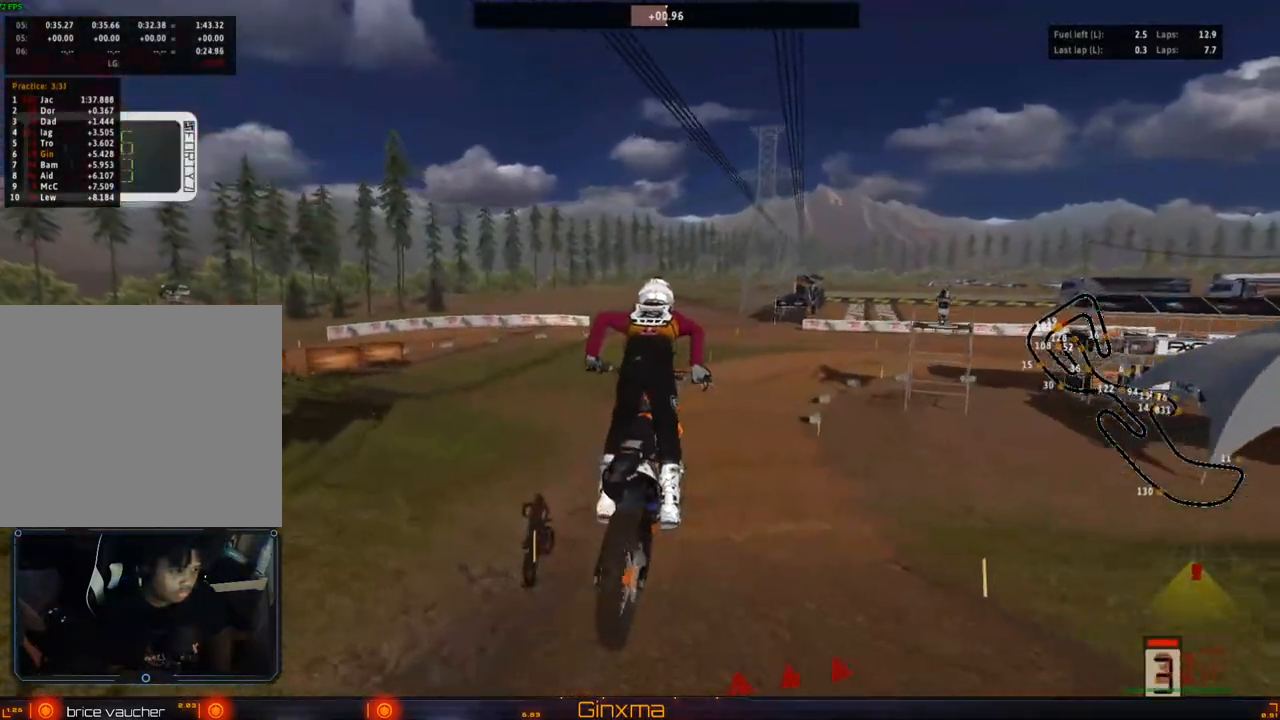
{"buttons": ["R2"], "left_stick": "up", "right_stick": "center", "events": [[283, "CROSS", "down"], [433, "CROSS", "up"], [500, "left_stick", "up"]]}
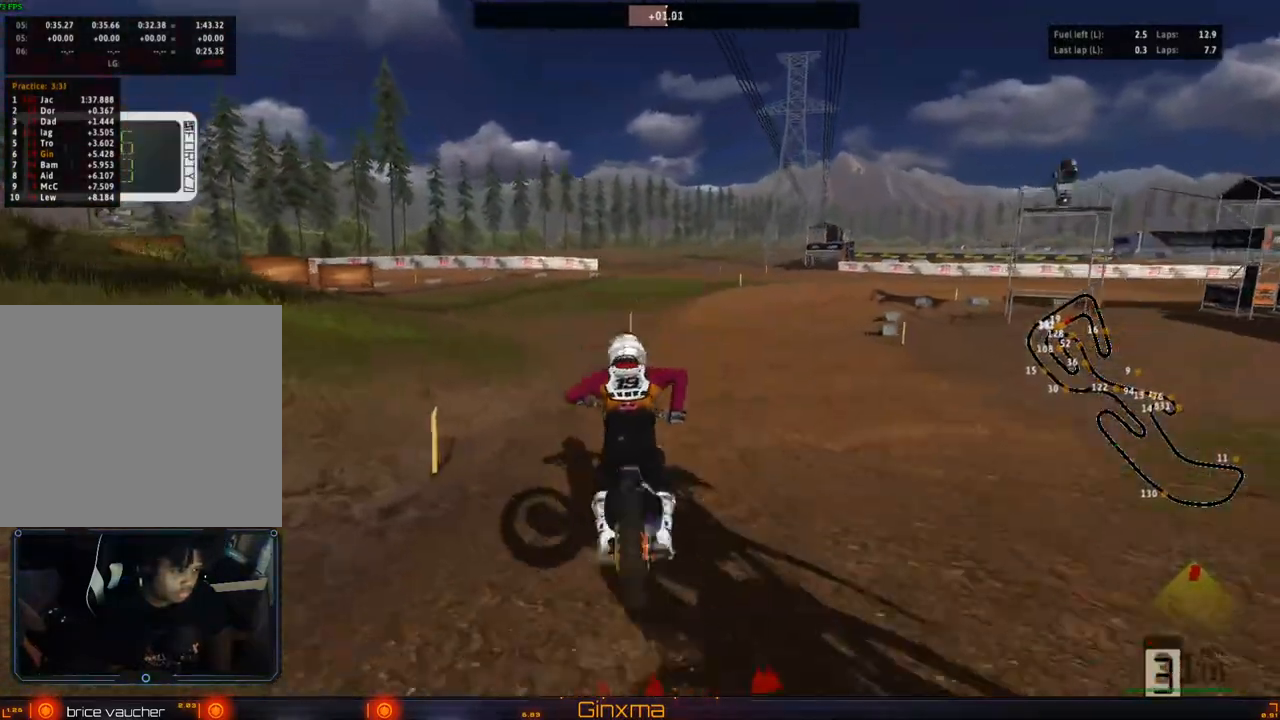
{"buttons": [], "left_stick": "right", "right_stick": "center", "events": [[200, "left_stick", "up-right"], [317, "R2", "up"], [317, "left_stick", "right"]]}
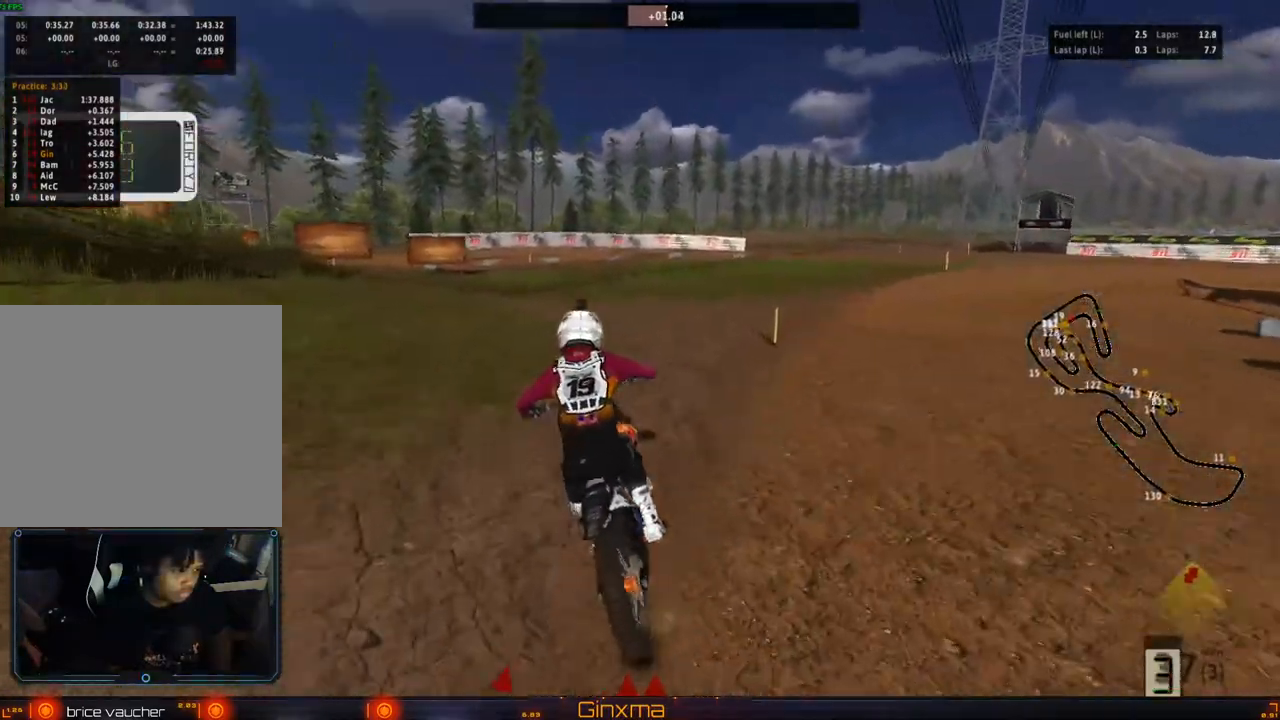
{"buttons": ["L2"], "left_stick": "center", "right_stick": "center", "events": [[150, "L2", "down"], [233, "TRIANGLE", "down"], [317, "L2", "up"], [317, "TRIANGLE", "up"], [317, "left_stick", "center"], [417, "L2", "down"]]}
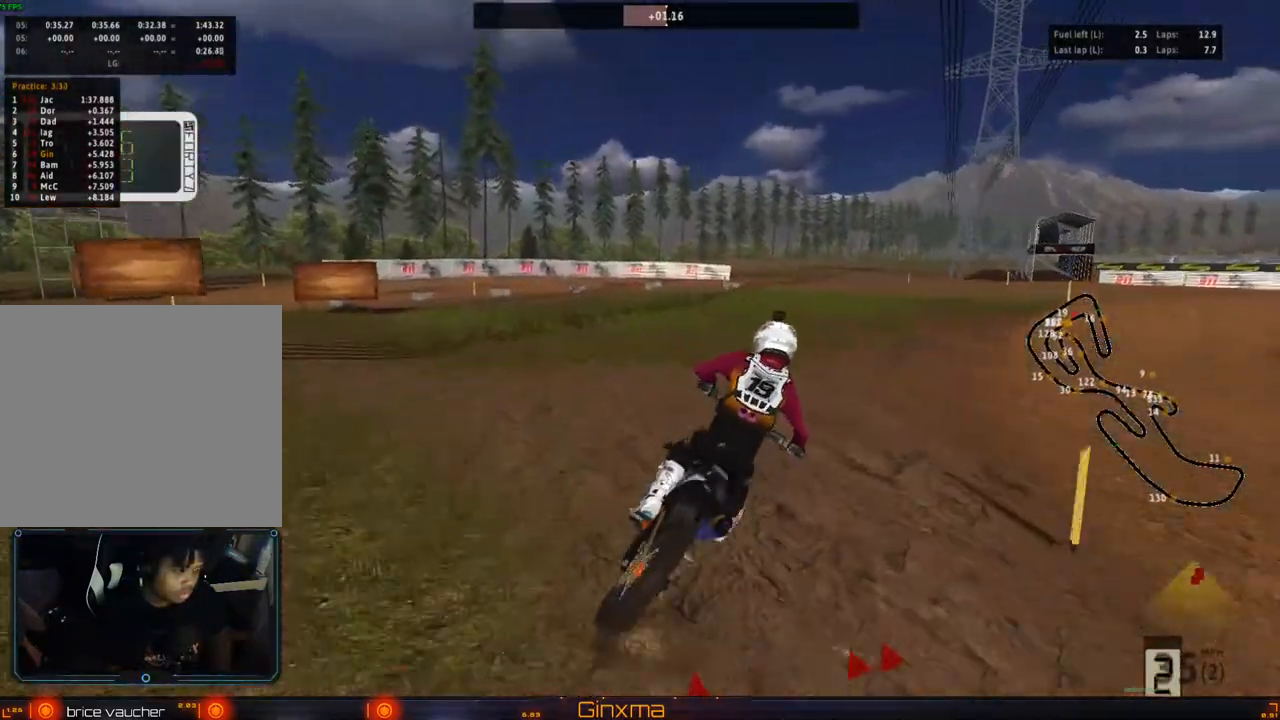
{"buttons": [], "left_stick": "center", "right_stick": "center", "events": [[33, "L2", "up"], [133, "L2", "down"], [267, "L2", "up"], [350, "L2", "down"], [383, "left_stick", "right"], [483, "left_stick", "center"], [500, "L2", "up"]]}
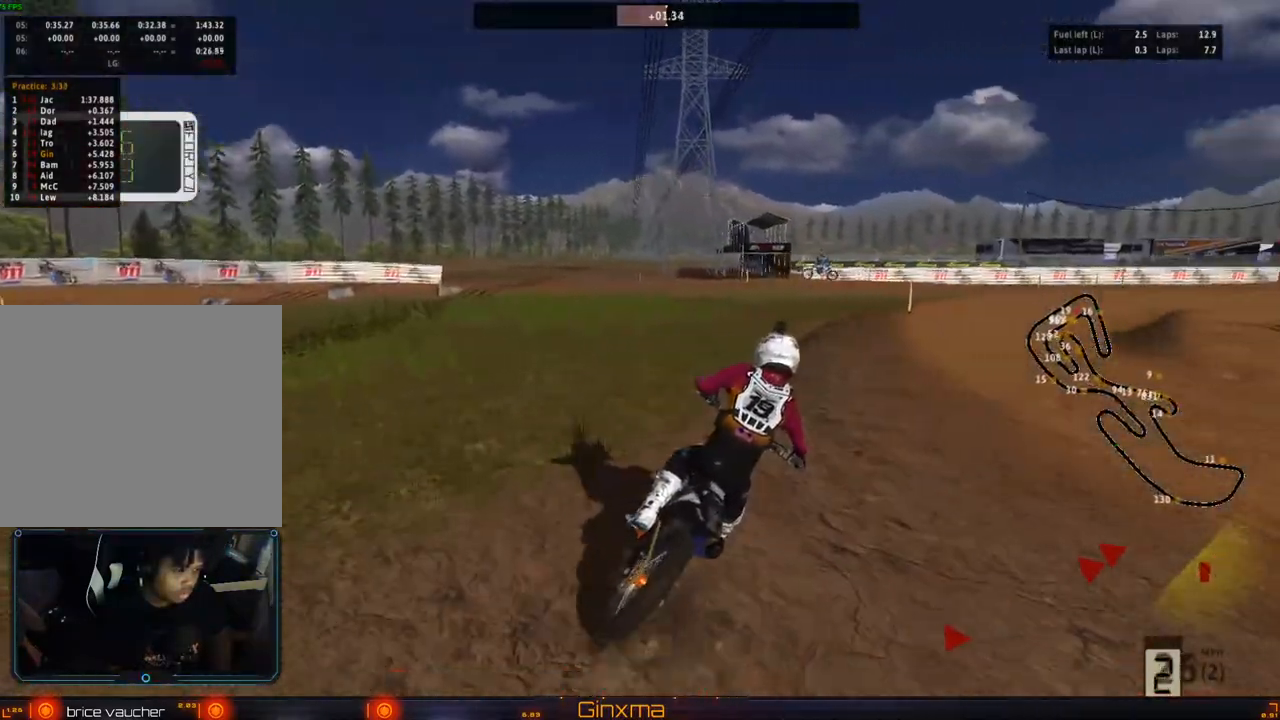
{"buttons": ["R2"], "left_stick": "right", "right_stick": "center", "events": [[150, "left_stick", "left"], [250, "left_stick", "center"], [267, "R2", "down"], [417, "R2", "up"], [467, "R2", "down"], [483, "left_stick", "right"]]}
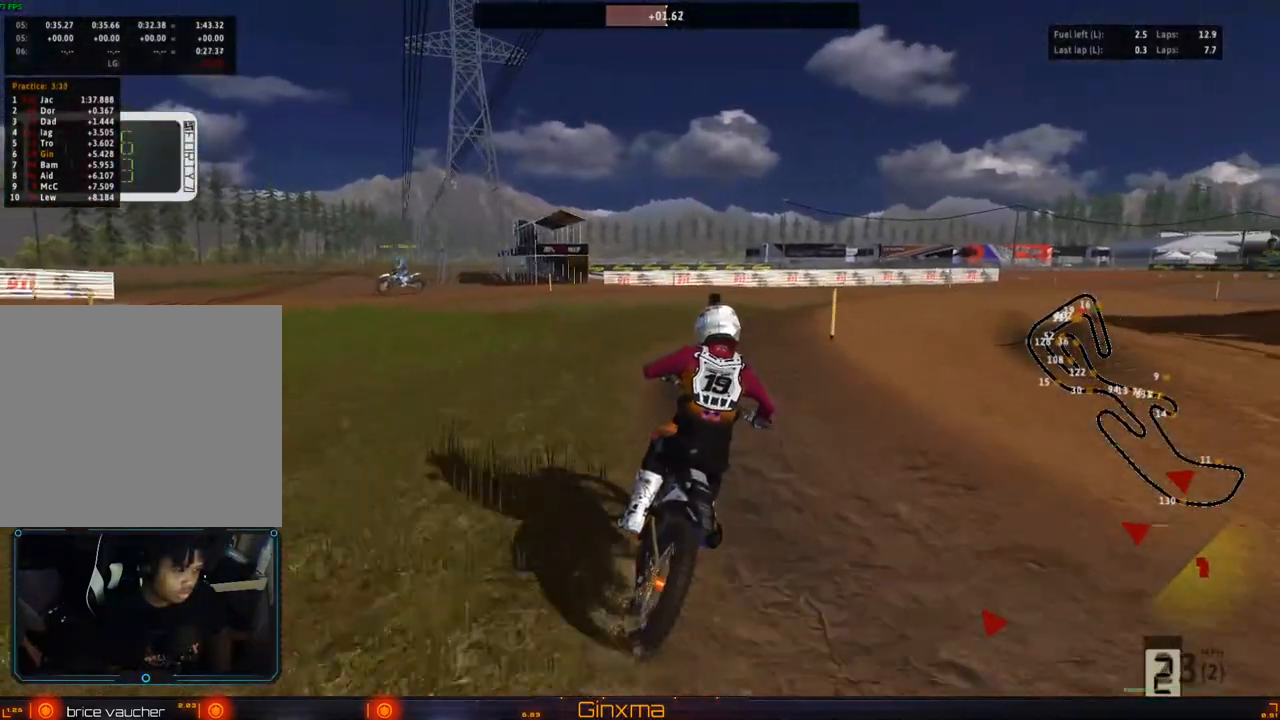
{"buttons": ["R2"], "left_stick": "center", "right_stick": "center", "events": [[100, "left_stick", "center"], [317, "left_stick", "right"], [383, "left_stick", "center"]]}
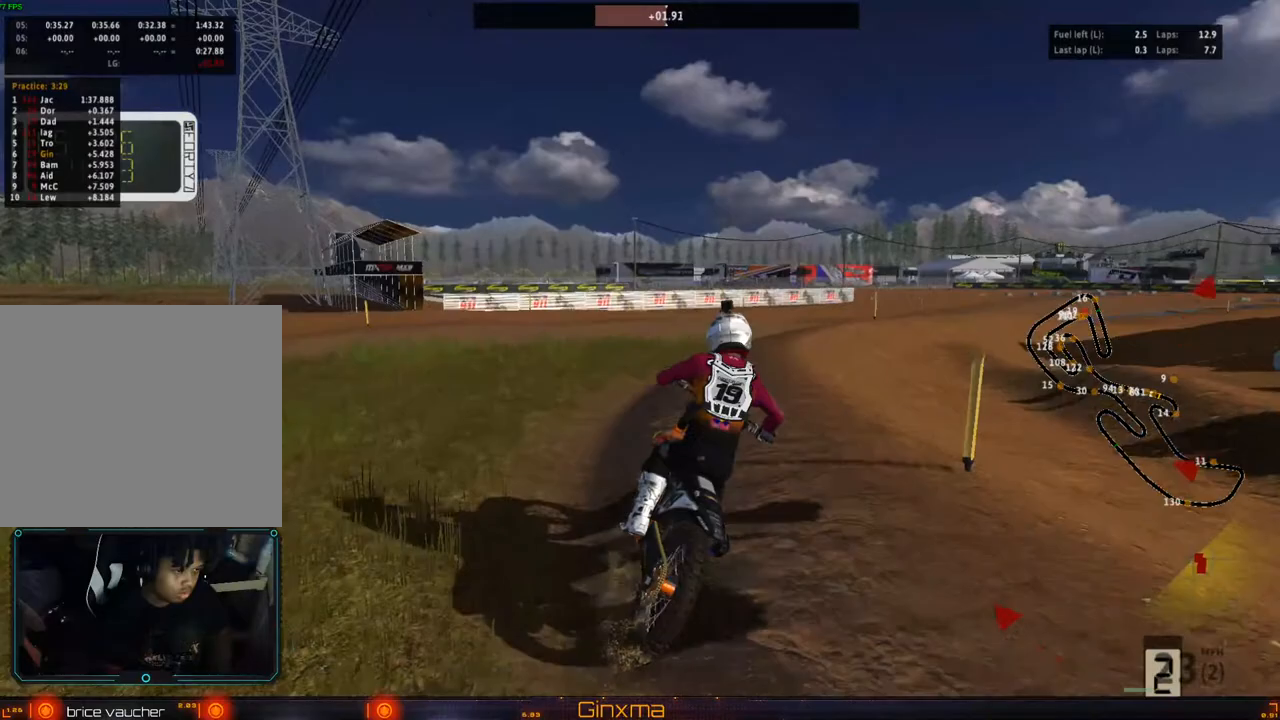
{"buttons": ["R2"], "left_stick": "center", "right_stick": "center", "events": [[33, "R2", "up"], [117, "left_stick", "down-right"], [217, "left_stick", "center"], [267, "R2", "down"], [450, "R2", "up"], [500, "R2", "down"]]}
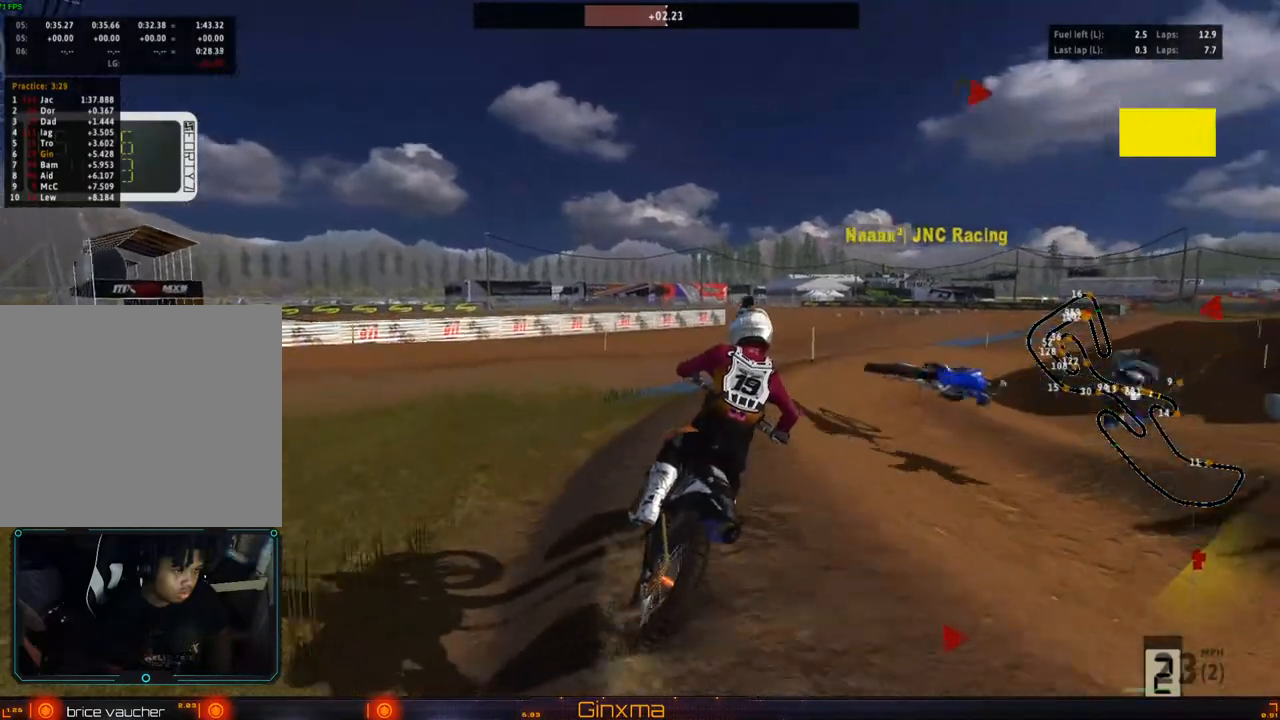
{"buttons": [], "left_stick": "center", "right_stick": "center", "events": [[83, "left_stick", "right"], [100, "R2", "up"], [200, "left_stick", "center"], [250, "R2", "down"], [367, "R2", "up"]]}
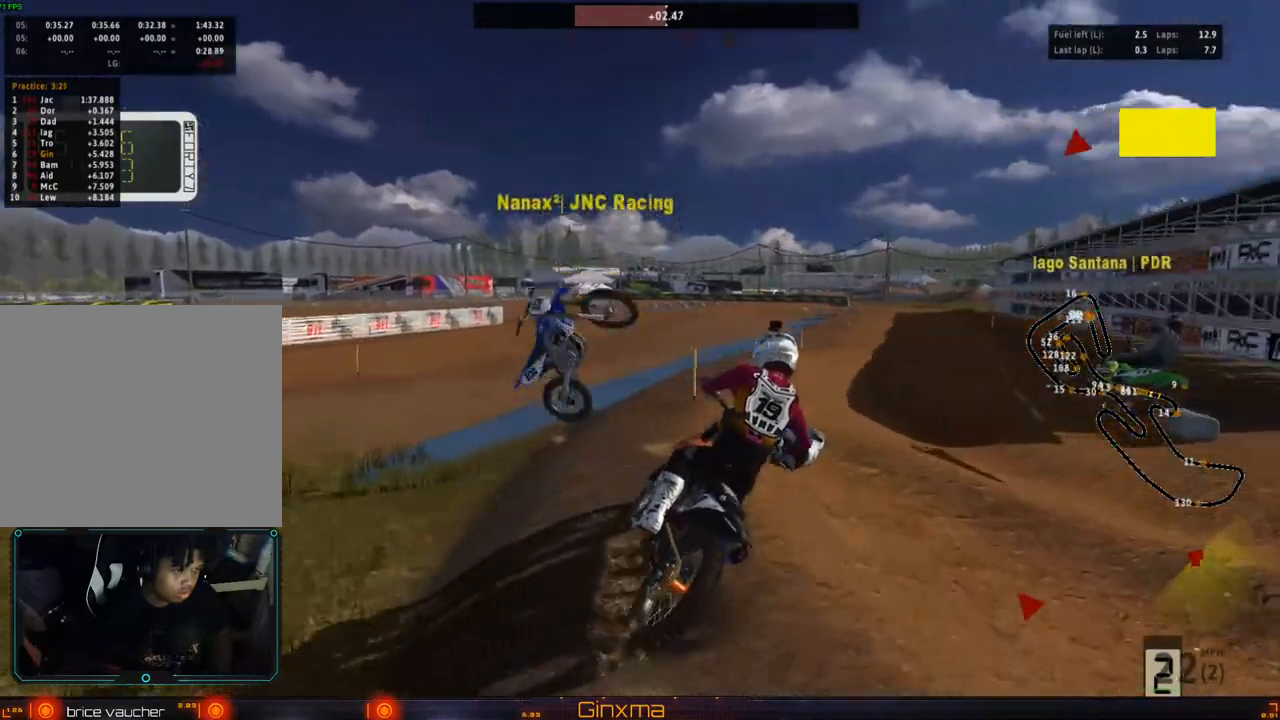
{"buttons": ["R2"], "left_stick": "left", "right_stick": "center", "events": [[33, "R2", "down"], [367, "left_stick", "left"]]}
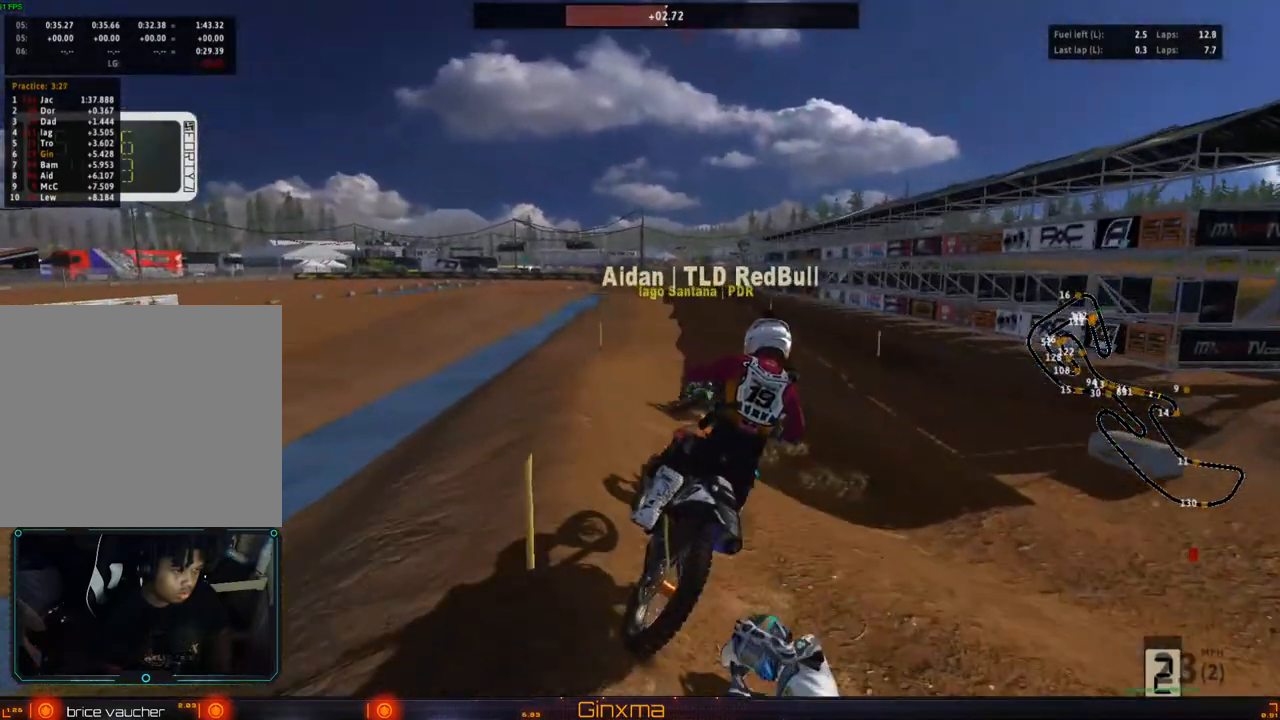
{"buttons": ["R2"], "left_stick": "center", "right_stick": "center", "events": [[100, "left_stick", "center"], [300, "left_stick", "left"], [450, "left_stick", "center"]]}
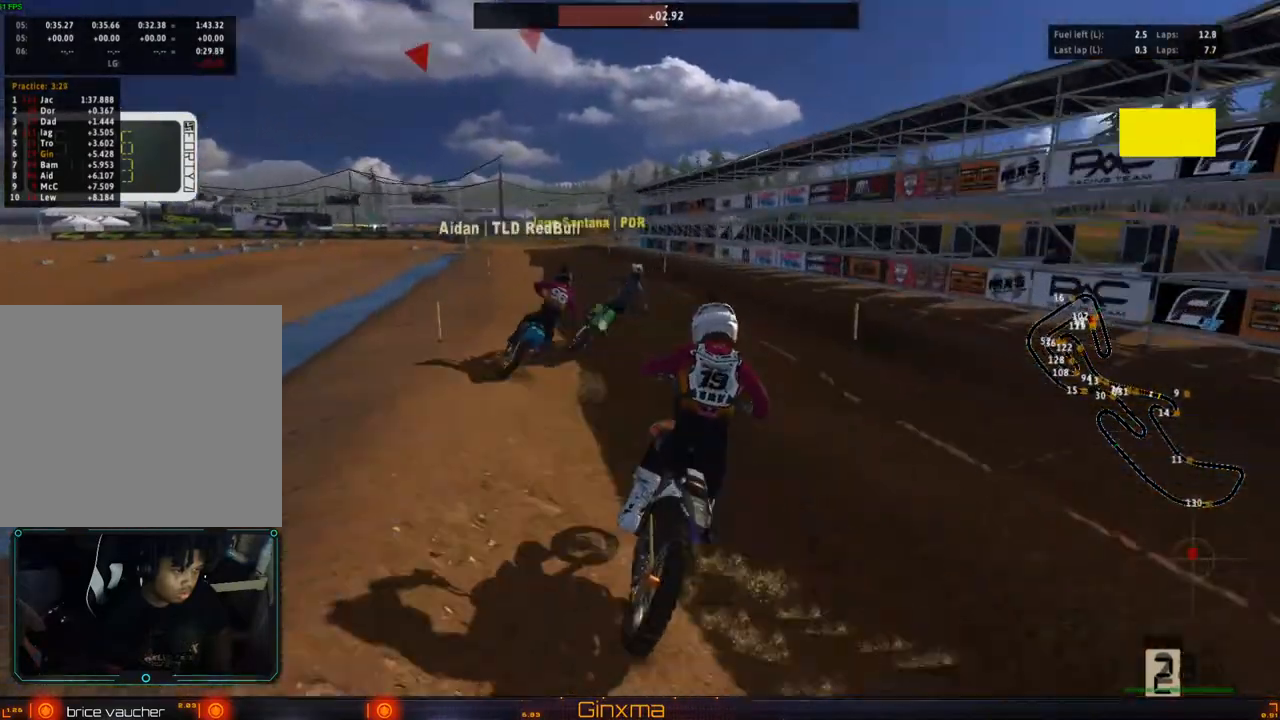
{"buttons": ["R2"], "left_stick": "center", "right_stick": "center", "events": [[17, "left_stick", "left"], [183, "left_stick", "center"], [300, "left_stick", "left"], [450, "left_stick", "center"]]}
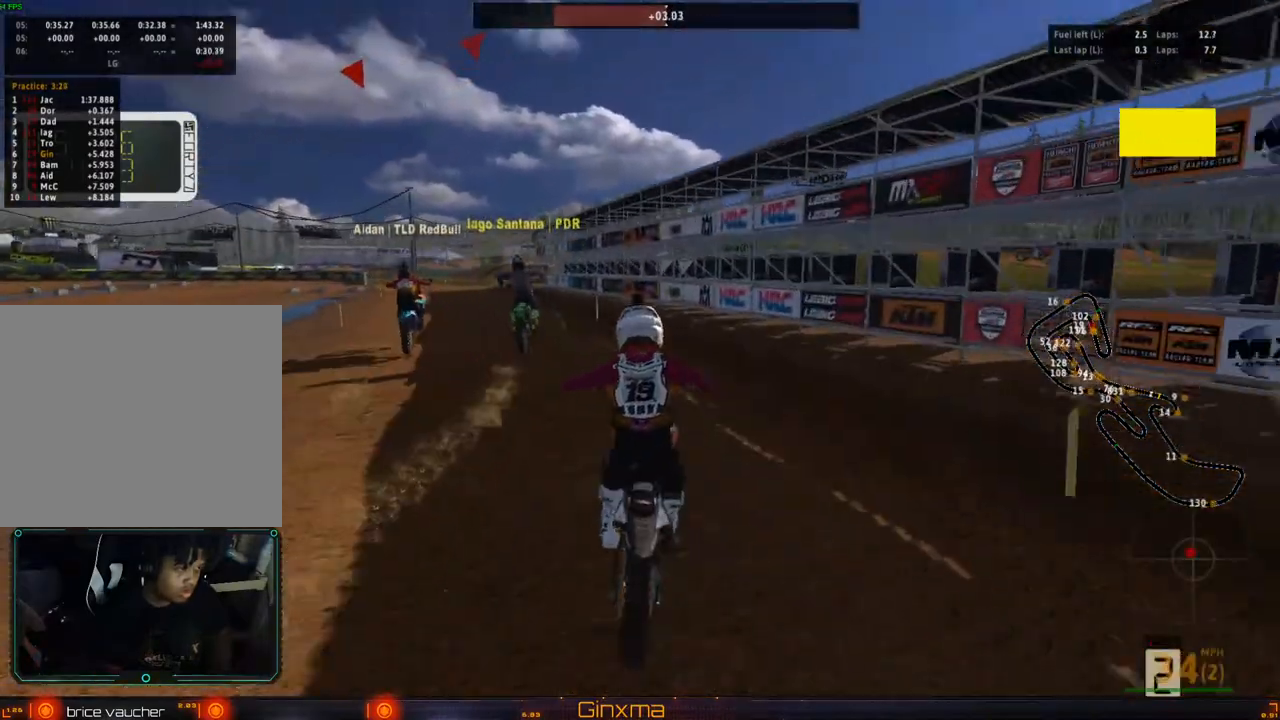
{"buttons": ["R2"], "left_stick": "center", "right_stick": "center", "events": [[83, "SQUARE", "down"], [83, "left_stick", "left"], [183, "SQUARE", "up"], [500, "left_stick", "center"]]}
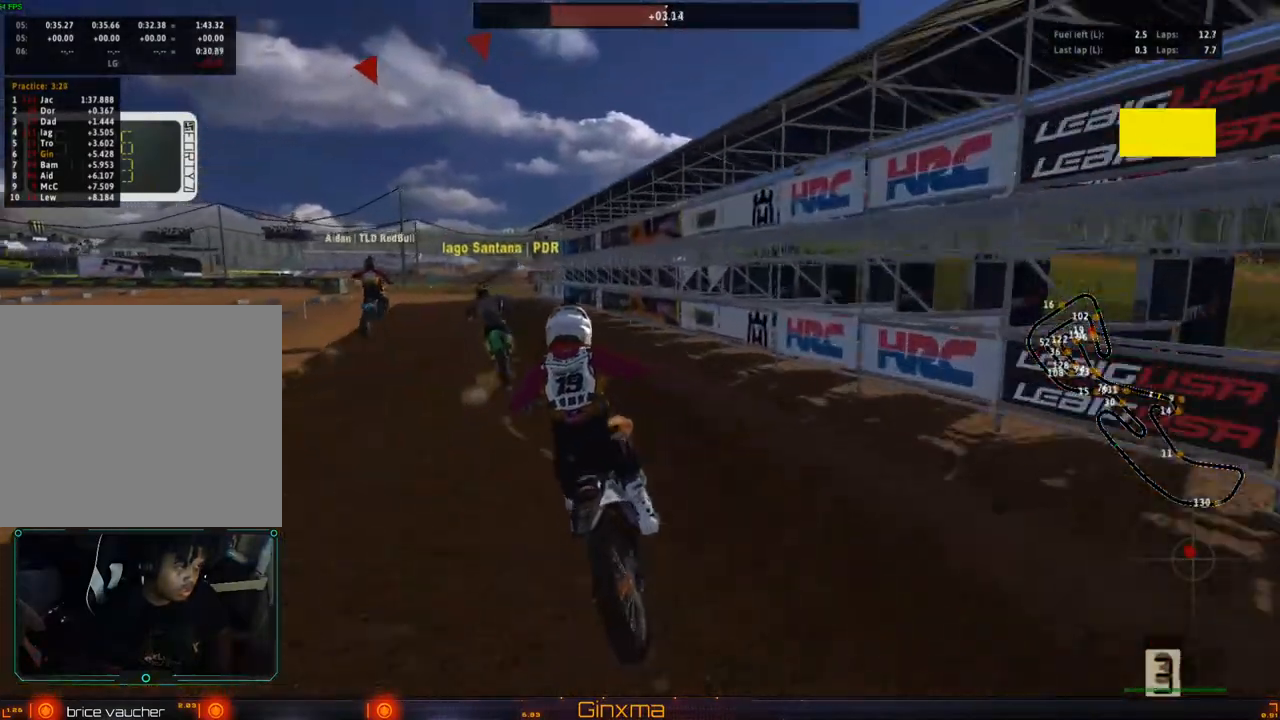
{"buttons": [], "left_stick": "left", "right_stick": "center", "events": [[117, "CROSS", "down"], [283, "CROSS", "up"], [483, "left_stick", "left"], [500, "R2", "up"]]}
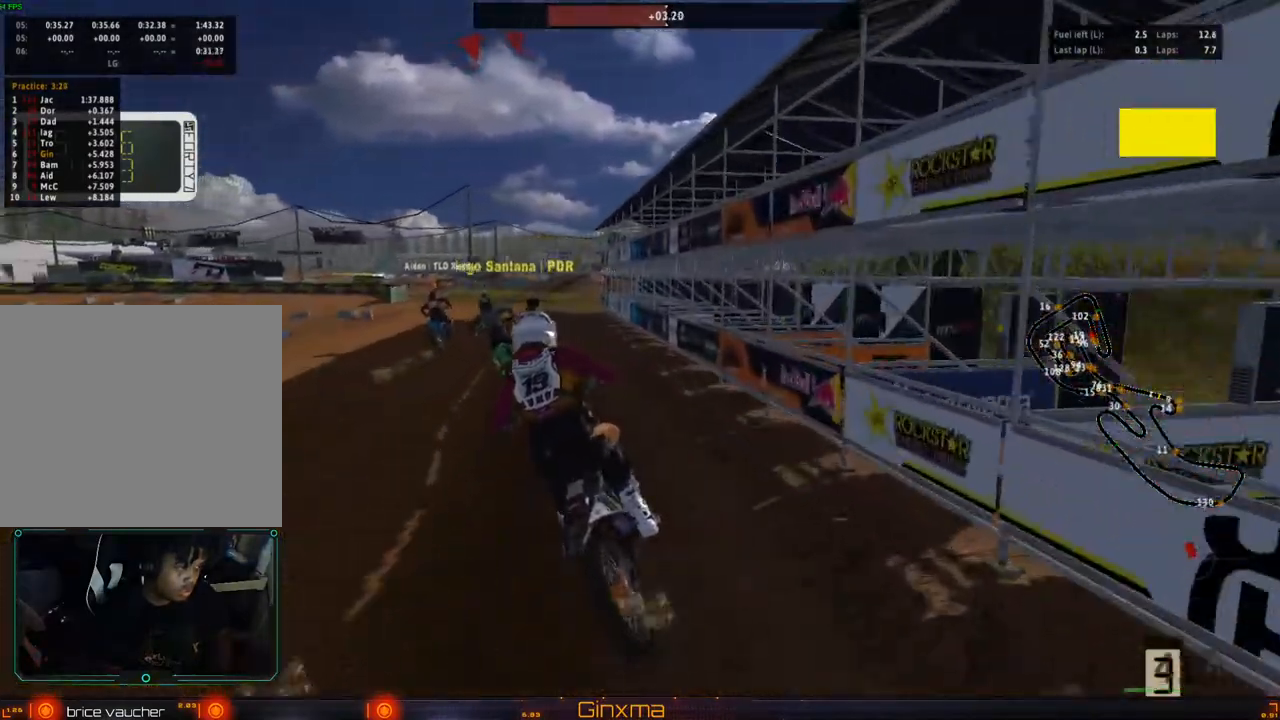
{"buttons": [], "left_stick": "center", "right_stick": "center", "events": [[133, "R2", "down"], [133, "left_stick", "center"], [267, "R2", "up"], [283, "CROSS", "down"], [400, "CROSS", "up"]]}
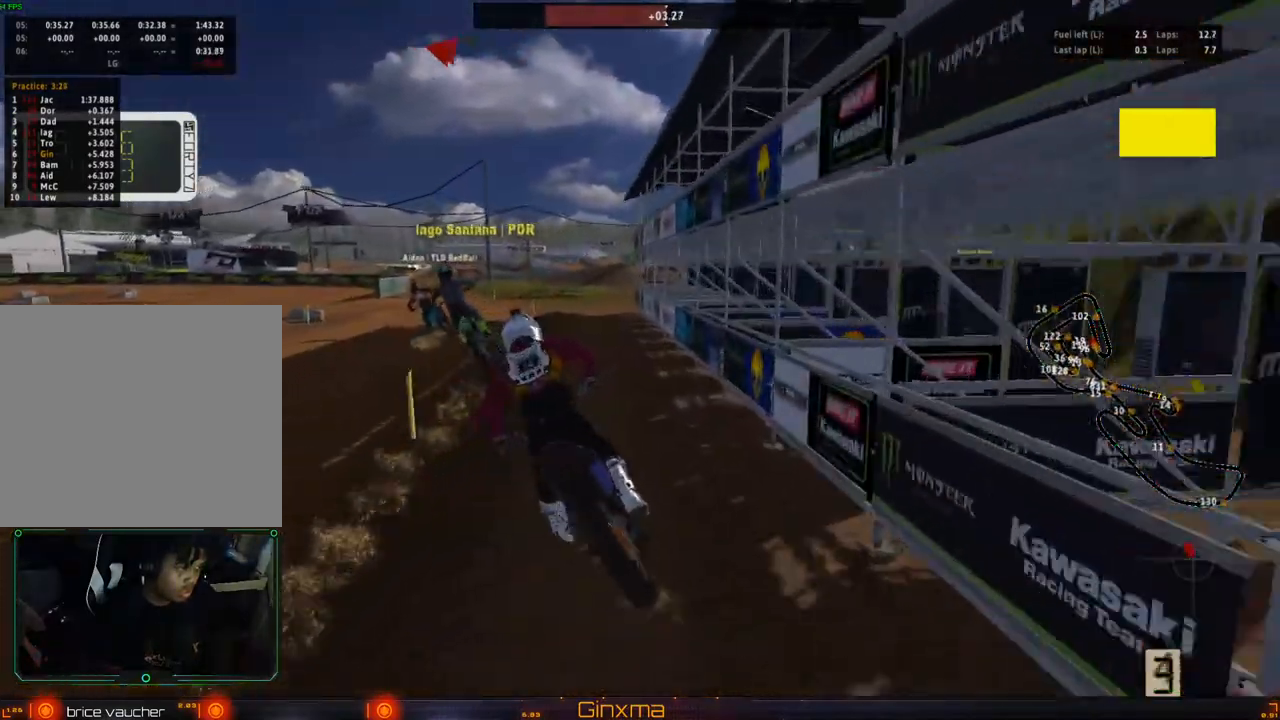
{"buttons": [], "left_stick": "left", "right_stick": "center", "events": [[17, "left_stick", "down-right"], [133, "left_stick", "center"], [217, "TRIANGLE", "down"], [317, "TRIANGLE", "up"], [417, "left_stick", "left"]]}
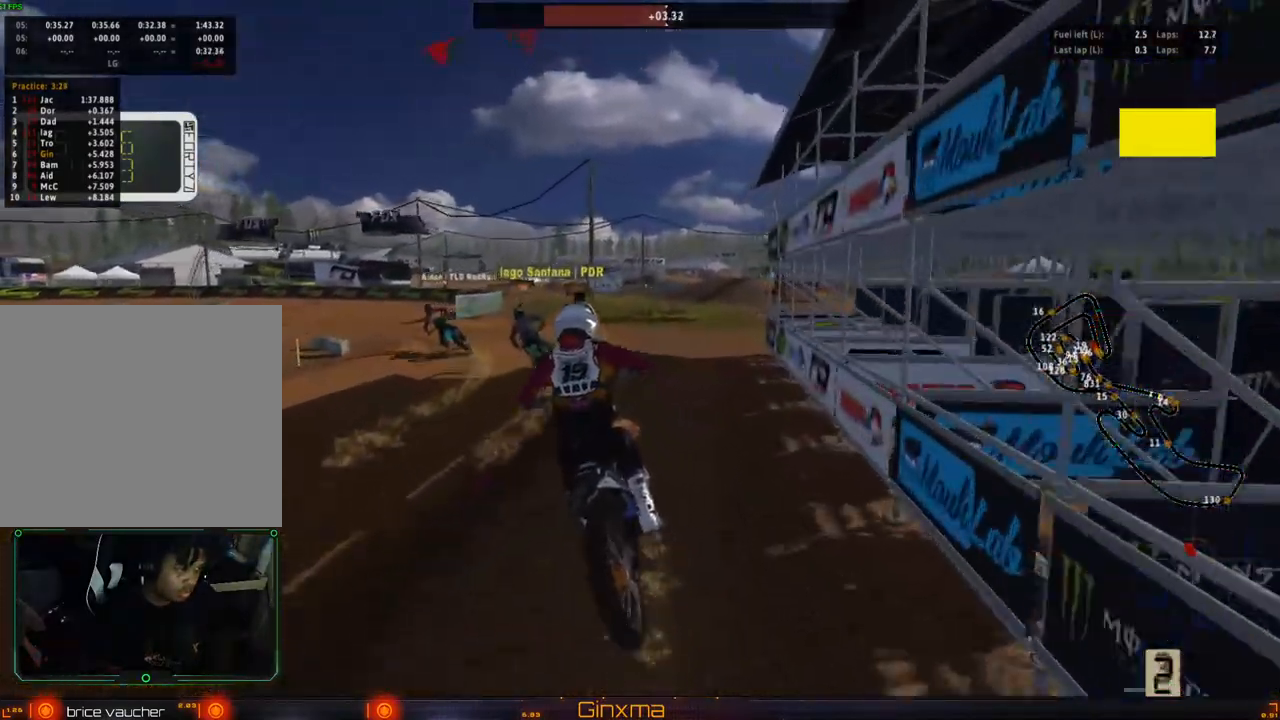
{"buttons": [], "left_stick": "center", "right_stick": "center", "events": [[100, "left_stick", "center"], [217, "L2", "down"], [250, "left_stick", "left"], [350, "L2", "up"], [383, "left_stick", "center"]]}
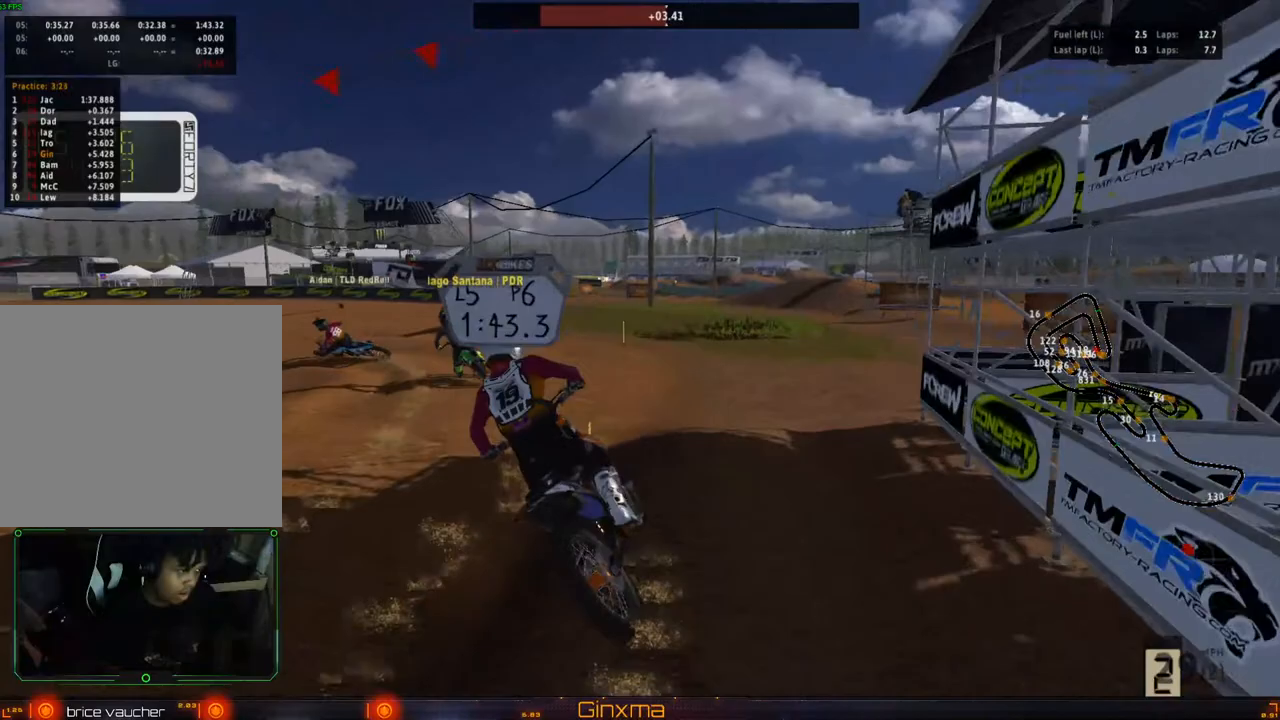
{"buttons": [], "left_stick": "center", "right_stick": "center", "events": [[217, "R2", "down"], [367, "R2", "up"]]}
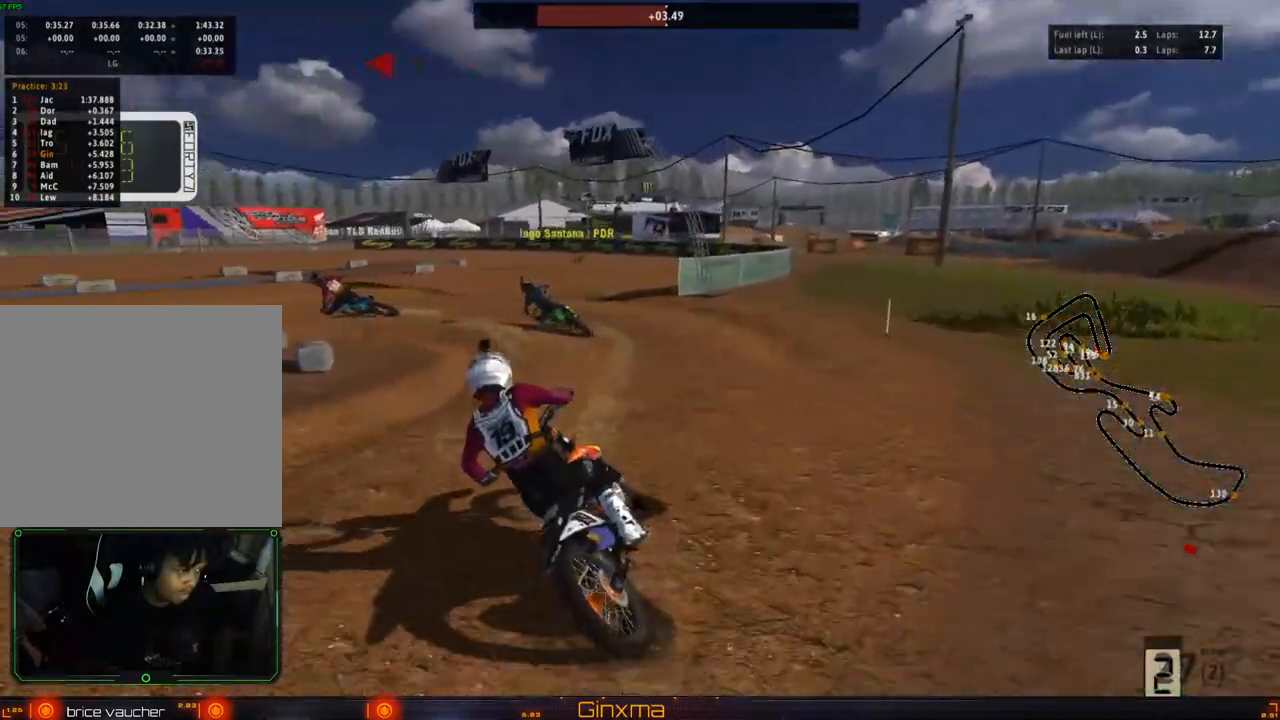
{"buttons": [], "left_stick": "center", "right_stick": "center", "events": [[33, "left_stick", "left"], [100, "R2", "down"], [133, "left_stick", "center"], [200, "R2", "up"], [233, "left_stick", "left"], [417, "left_stick", "center"]]}
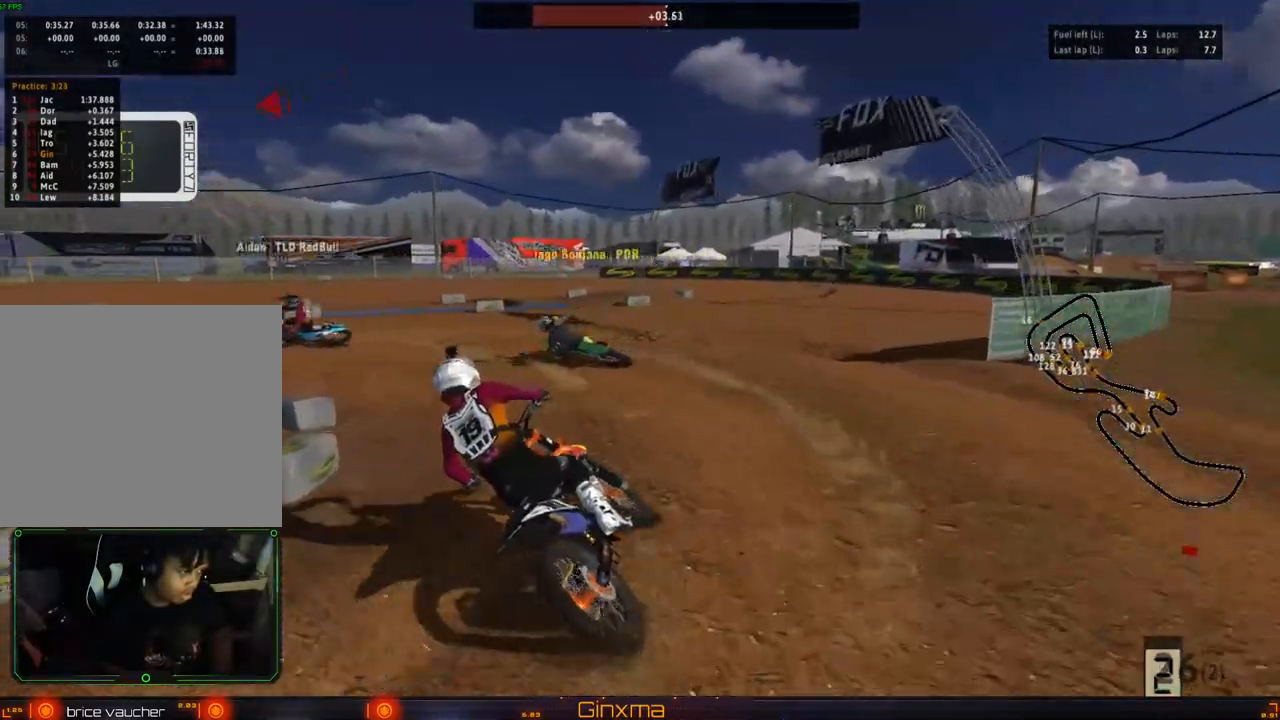
{"buttons": ["R2"], "left_stick": "center", "right_stick": "center", "events": [[83, "left_stick", "left"], [183, "left_stick", "center"], [200, "R2", "down"], [300, "R2", "up"], [383, "R2", "down"]]}
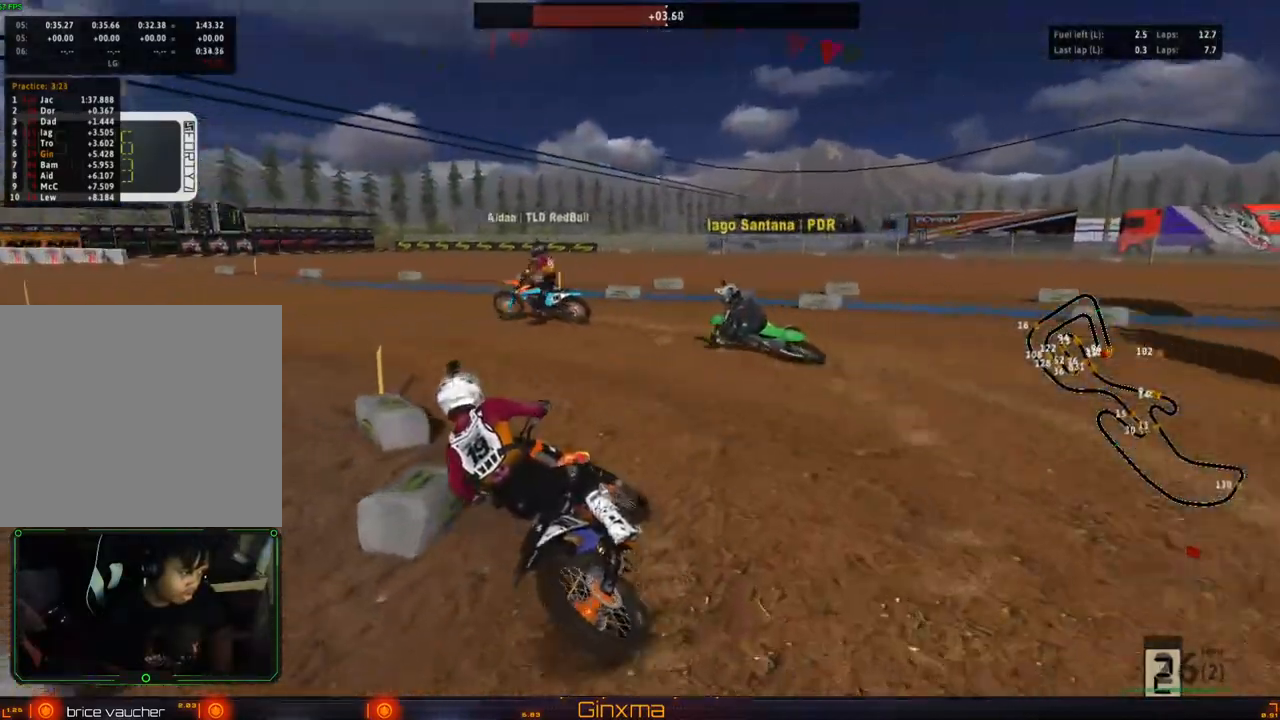
{"buttons": ["R2"], "left_stick": "right", "right_stick": "center", "events": [[433, "left_stick", "right"]]}
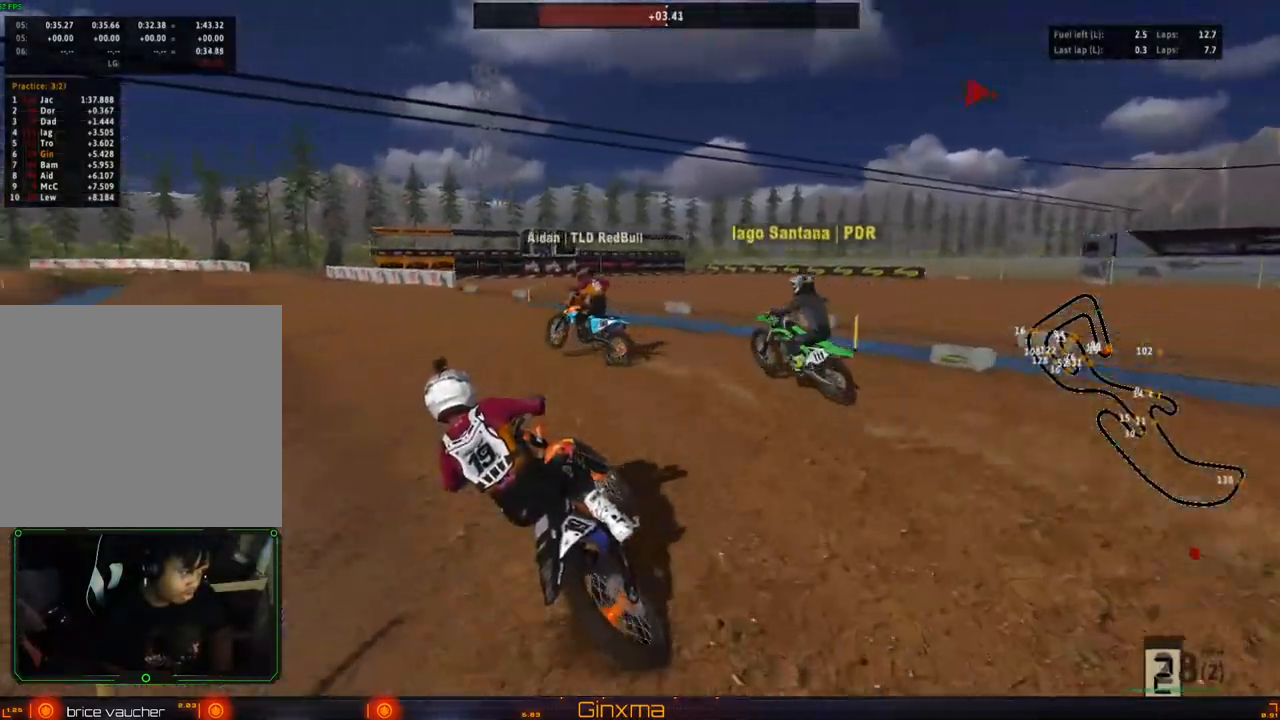
{"buttons": ["R2"], "left_stick": "center", "right_stick": "center", "events": [[50, "left_stick", "center"]]}
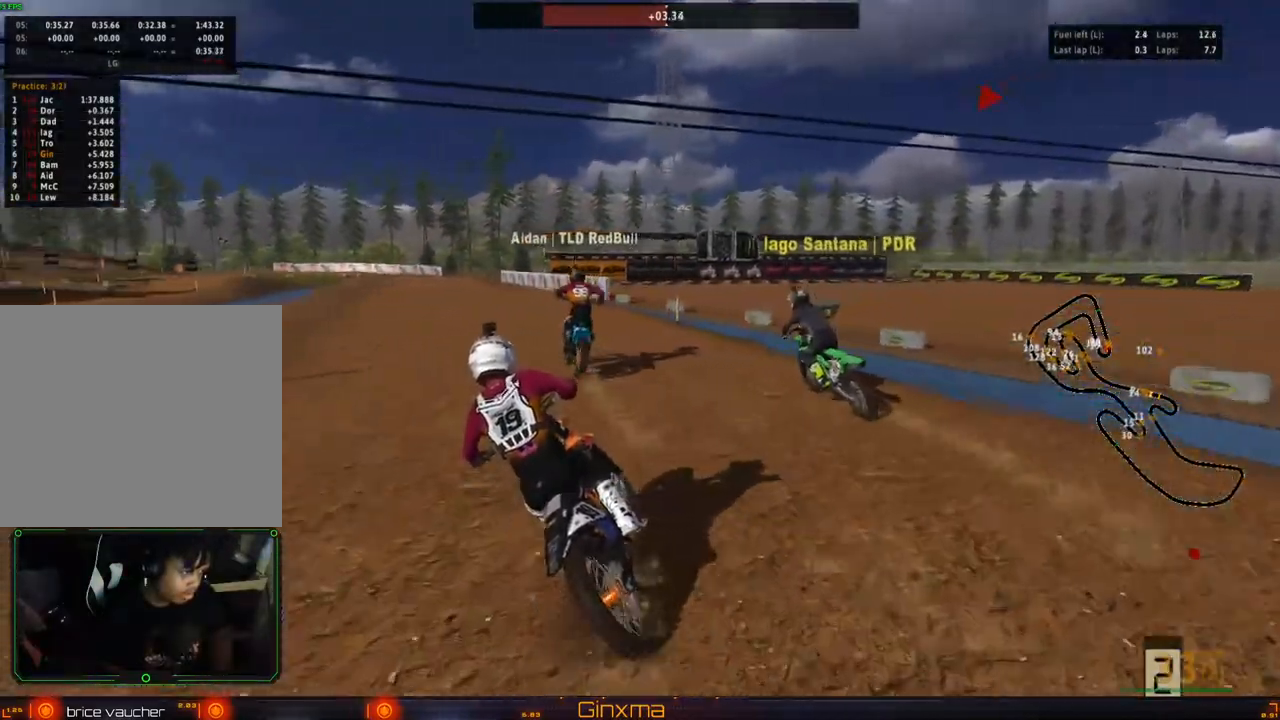
{"buttons": ["CROSS", "R2"], "left_stick": "center", "right_stick": "center", "events": [[133, "SQUARE", "down"], [133, "left_stick", "left"], [217, "SQUARE", "up"], [317, "left_stick", "right"], [383, "CROSS", "down"], [433, "left_stick", "center"]]}
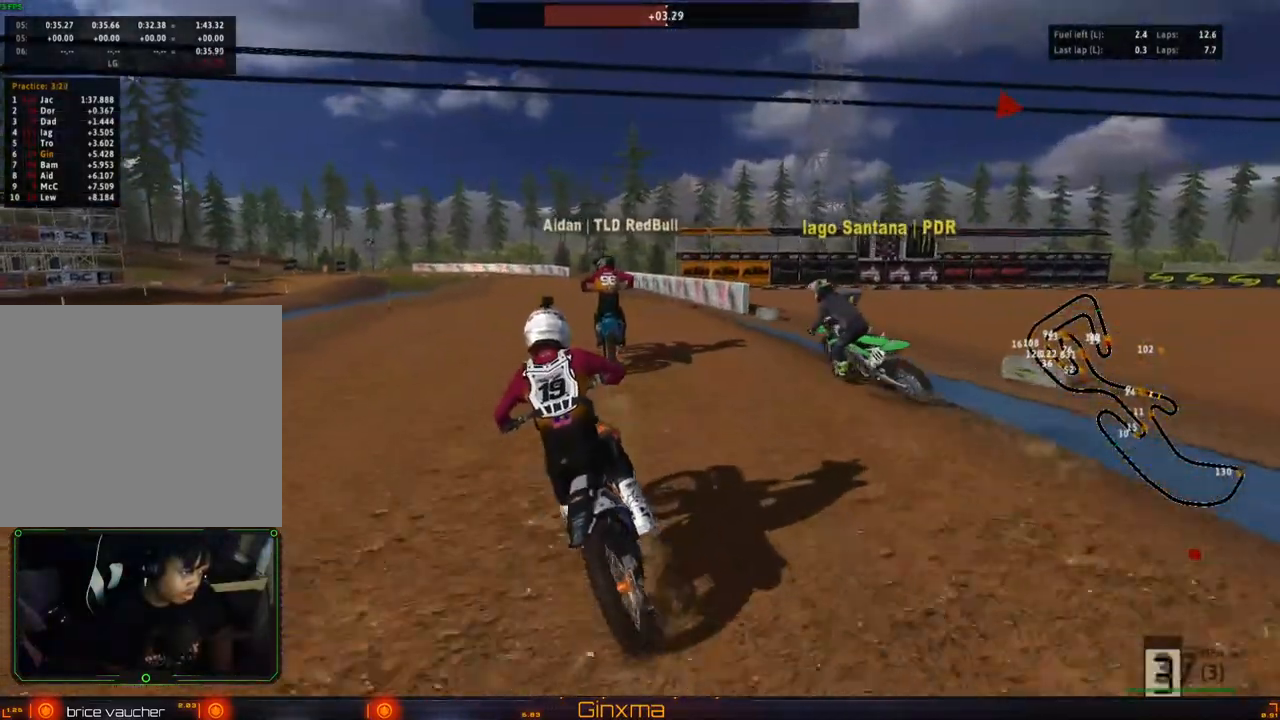
{"buttons": ["R2"], "left_stick": "down", "right_stick": "center", "events": [[33, "left_stick", "down-right"], [67, "CROSS", "up"], [167, "left_stick", "down"]]}
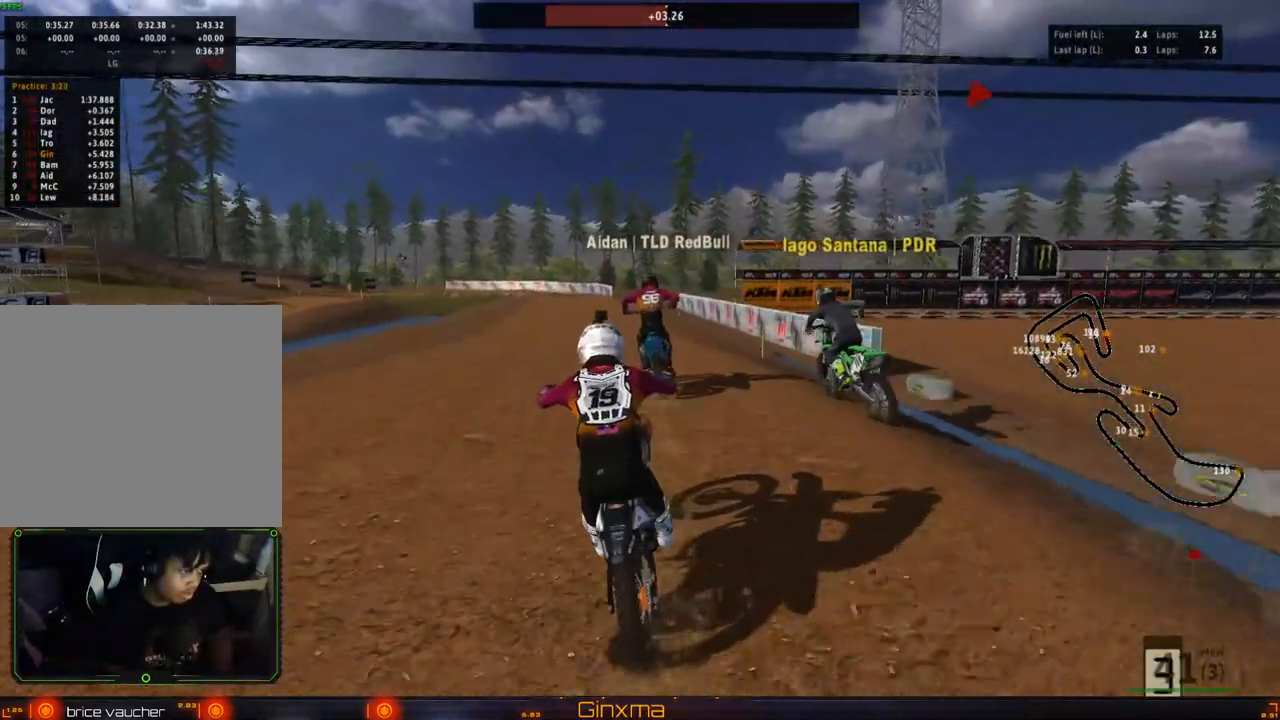
{"buttons": [], "left_stick": "center", "right_stick": "center", "events": [[133, "R2", "up"], [183, "left_stick", "center"], [300, "R2", "down"], [483, "R2", "up"]]}
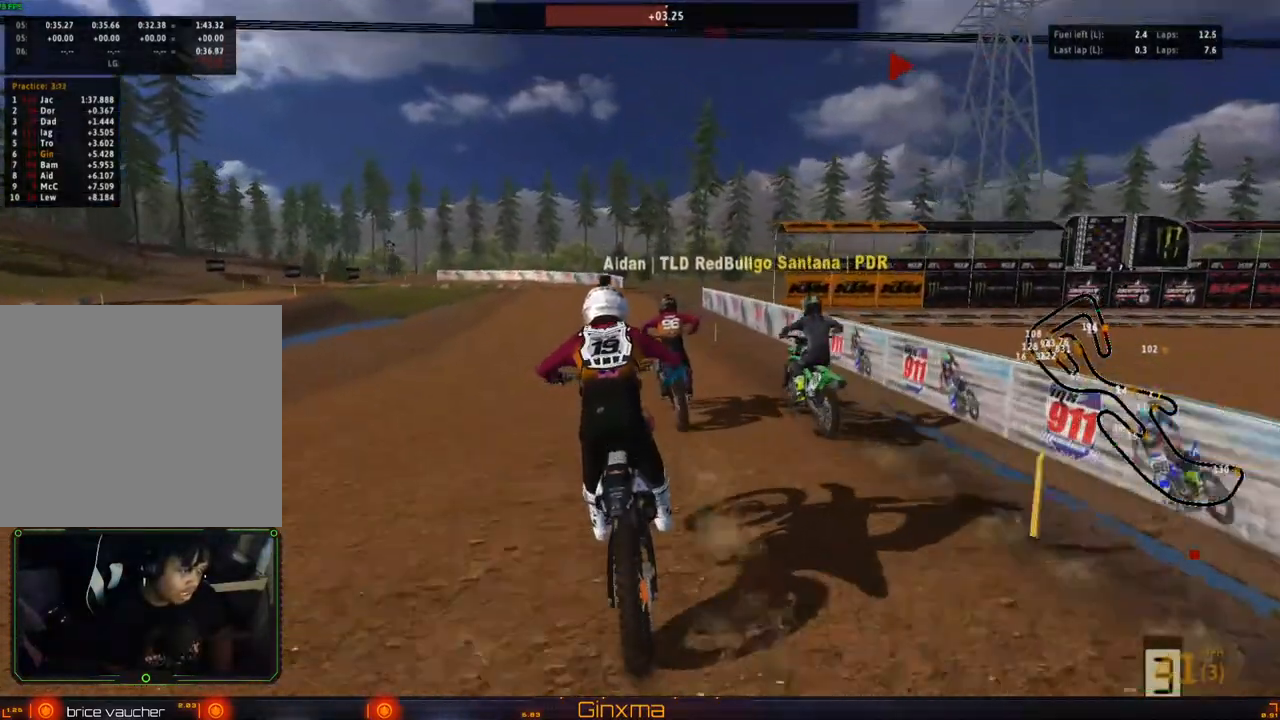
{"buttons": ["R2"], "left_stick": "down", "right_stick": "center", "events": [[17, "R2", "down"], [233, "left_stick", "down"]]}